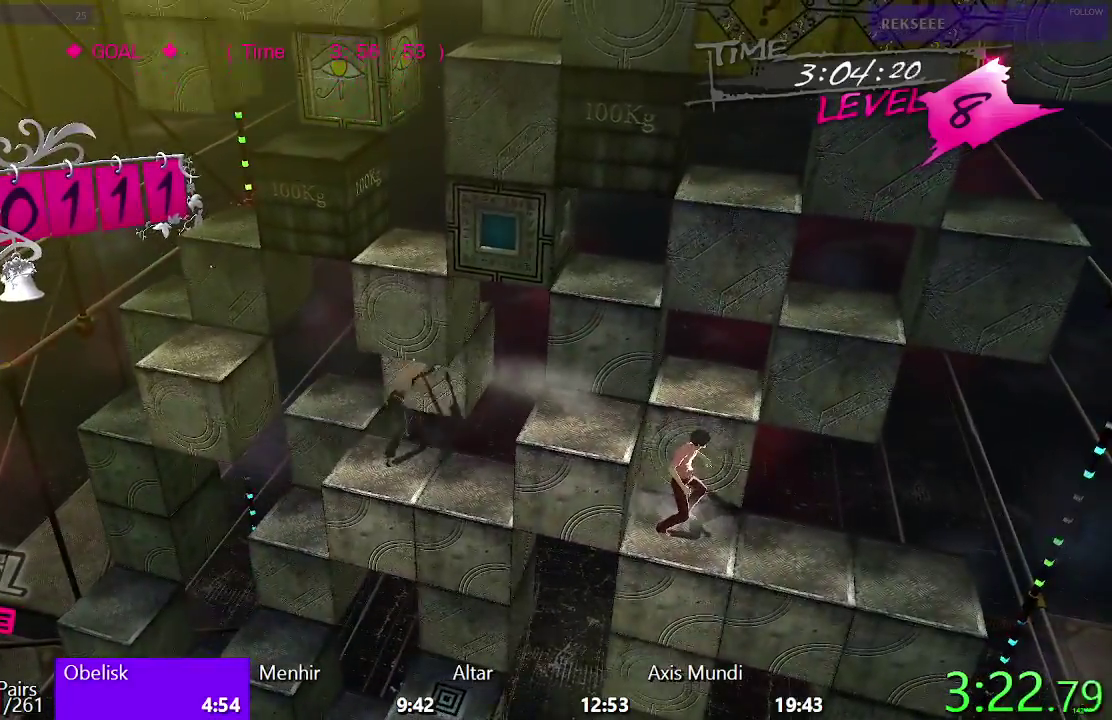
Gameplay with a controller (PlayStation layout); each line is a JSON object with the inputs held at the frame after it. "events" lists button and stick changes between this image and that frame as [ms after this image, input, new state], when the widget could be followed in between. Not read: L1.
{"buttons": ["CIRCLE"], "left_stick": "center", "right_stick": "center", "events": [[50, "CIRCLE", "down"]]}
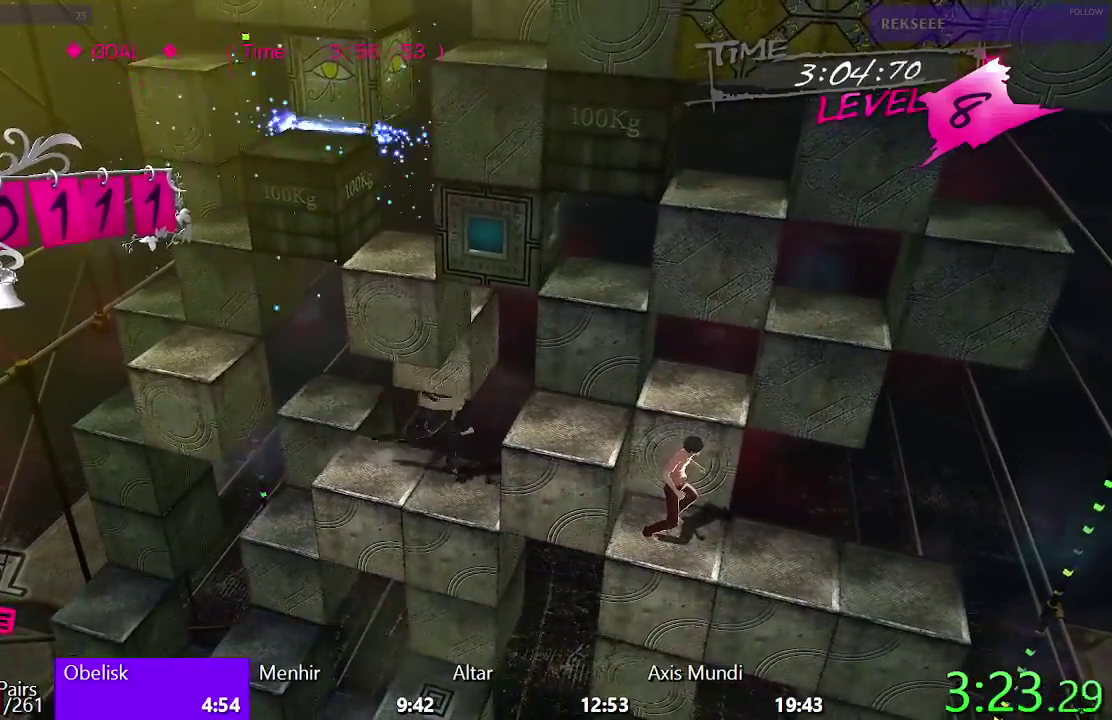
{"buttons": ["CROSS", "DPAD_DOWN"], "left_stick": "center", "right_stick": "center", "events": [[133, "CIRCLE", "up"], [283, "CROSS", "down"], [300, "DPAD_DOWN", "down"]]}
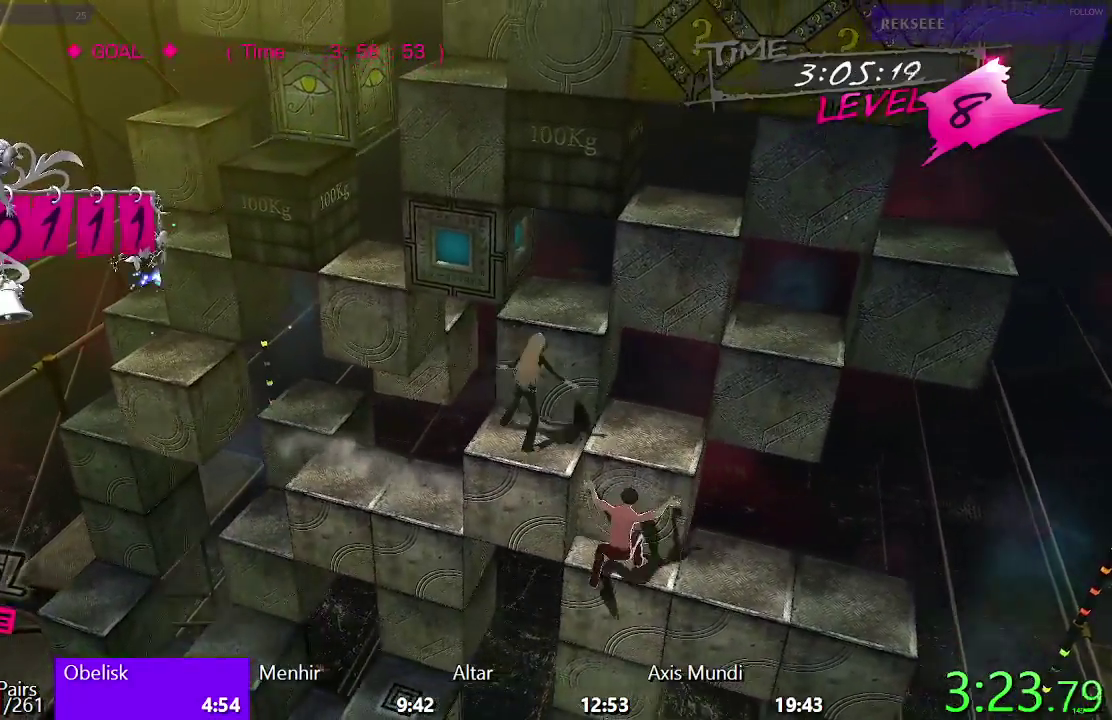
{"buttons": [], "left_stick": "center", "right_stick": "center", "events": [[250, "DPAD_DOWN", "up"], [283, "CROSS", "up"]]}
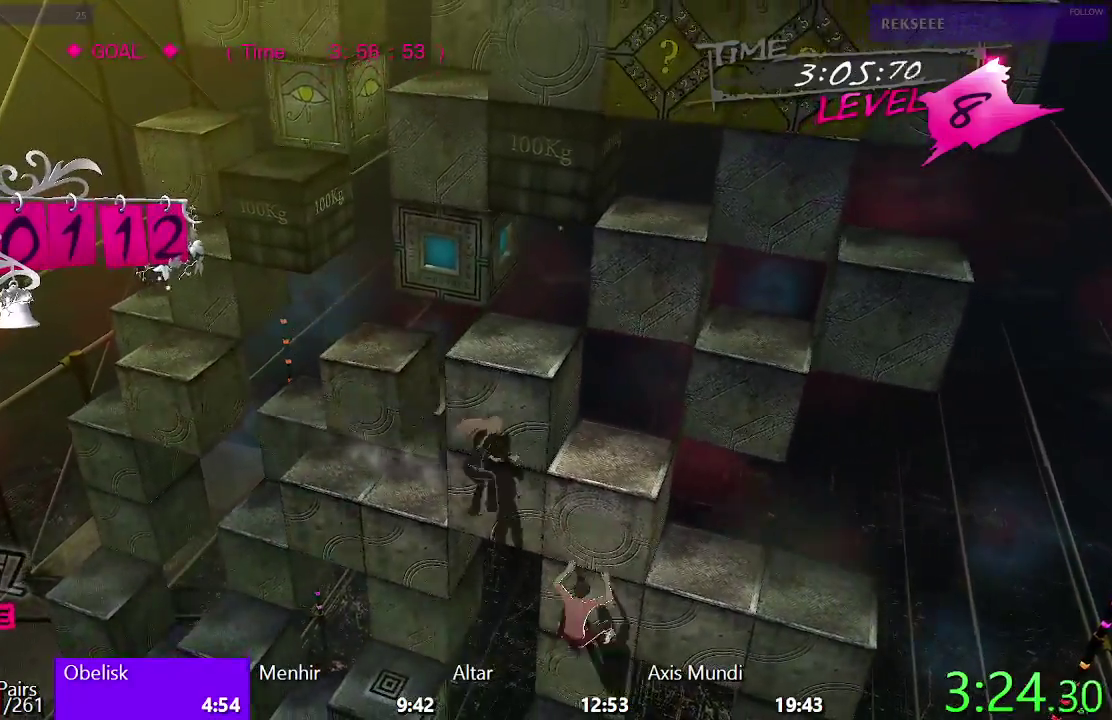
{"buttons": ["TRIANGLE", "DPAD_UP"], "left_stick": "center", "right_stick": "center", "events": [[33, "DPAD_RIGHT", "down"], [50, "CIRCLE", "down"], [200, "CIRCLE", "up"], [200, "DPAD_RIGHT", "up"], [300, "DPAD_UP", "down"], [333, "TRIANGLE", "down"]]}
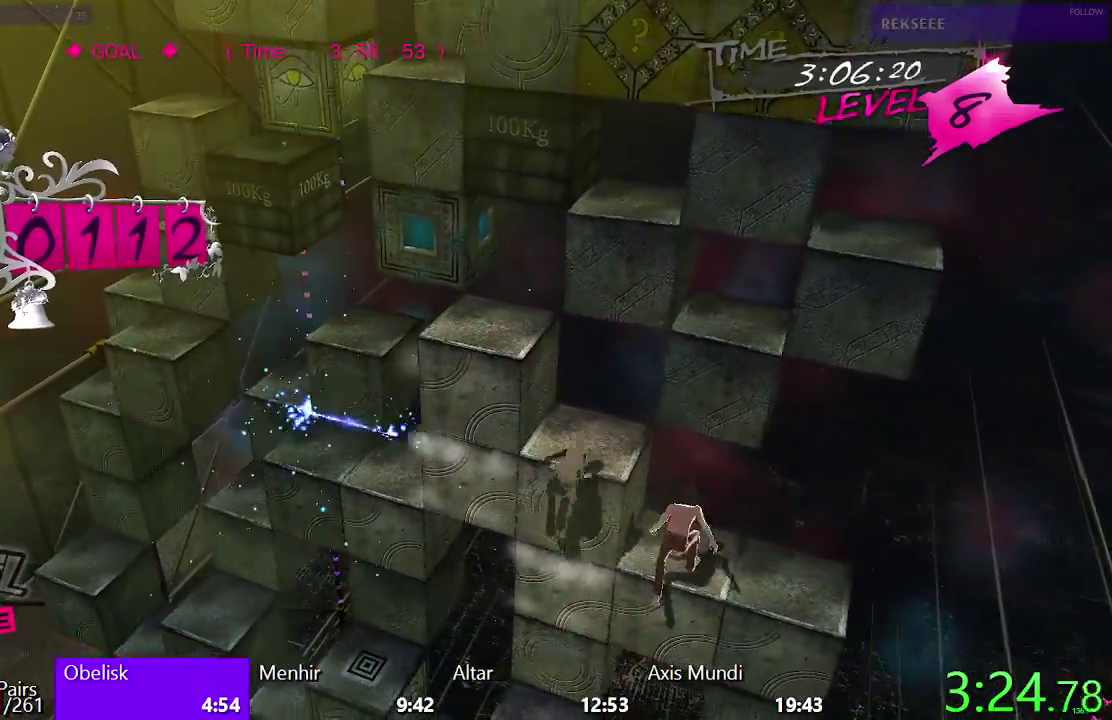
{"buttons": ["SQUARE"], "left_stick": "center", "right_stick": "center", "events": [[33, "DPAD_UP", "up"], [67, "TRIANGLE", "up"], [217, "SQUARE", "down"]]}
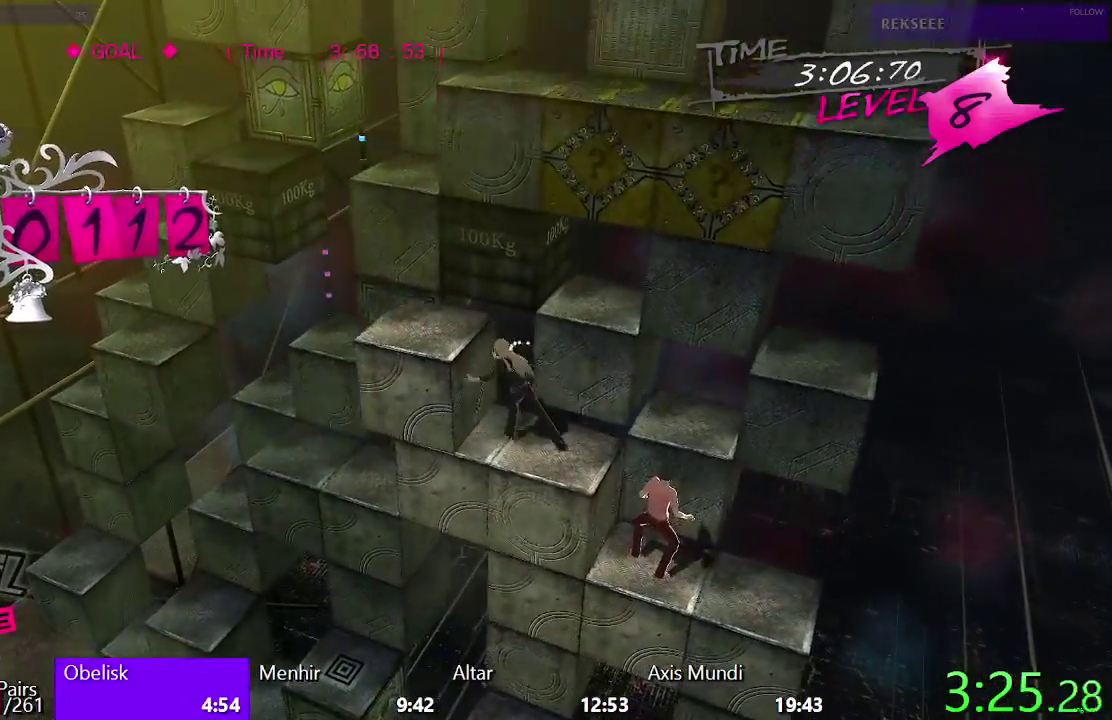
{"buttons": ["SQUARE"], "left_stick": "center", "right_stick": "center", "events": []}
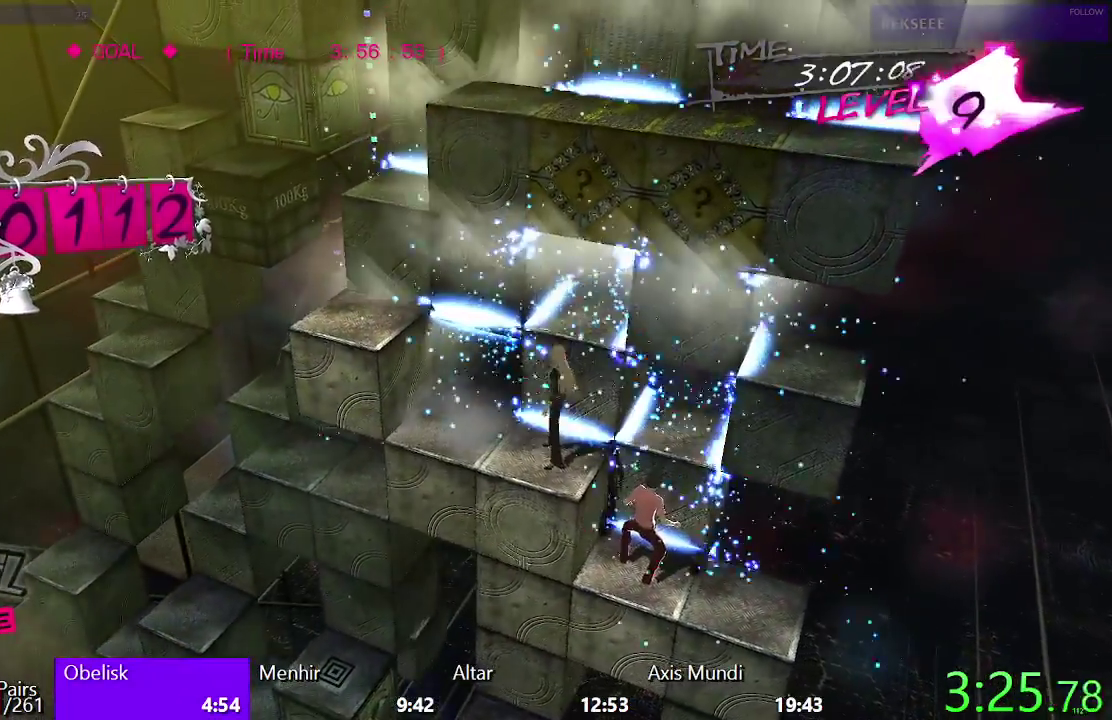
{"buttons": ["DPAD_LEFT"], "left_stick": "center", "right_stick": "center", "events": [[83, "DPAD_LEFT", "down"], [350, "SQUARE", "up"]]}
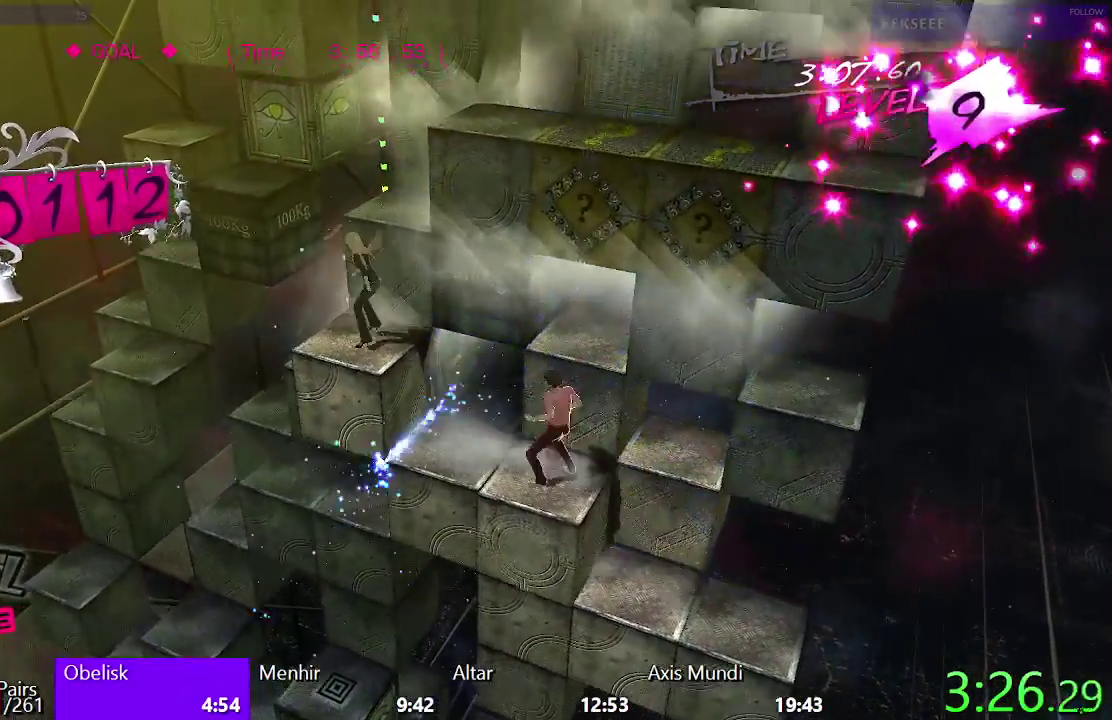
{"buttons": ["CIRCLE", "DPAD_LEFT"], "left_stick": "center", "right_stick": "center", "events": [[83, "TRIANGLE", "down"], [383, "TRIANGLE", "up"], [483, "CIRCLE", "down"]]}
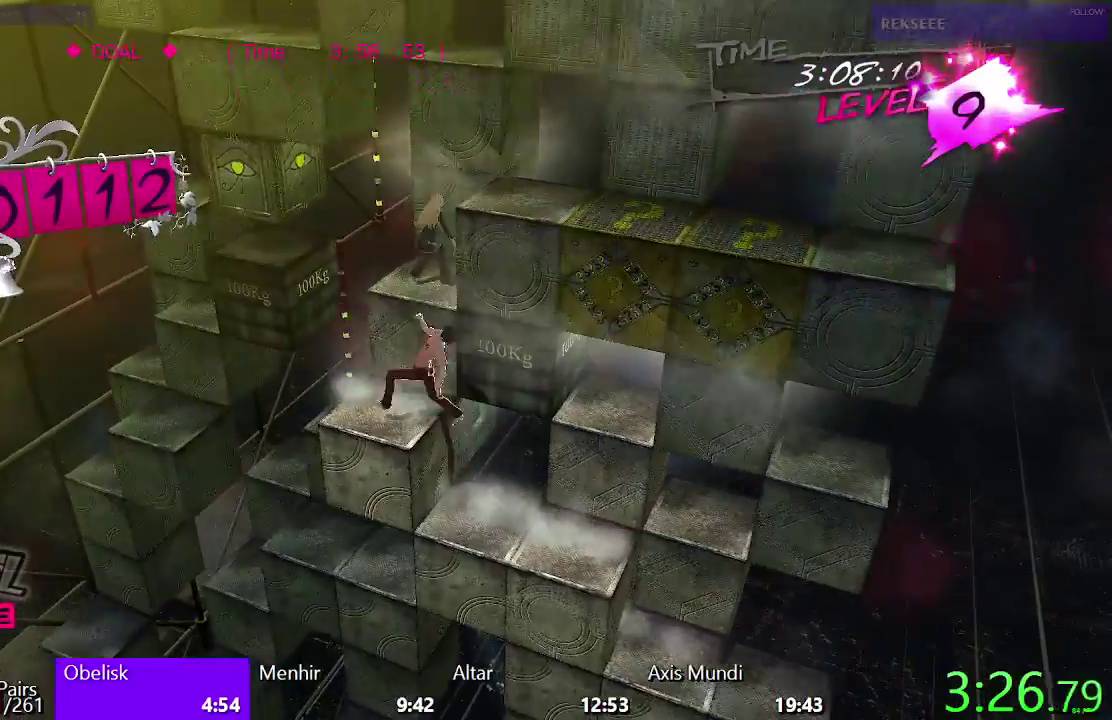
{"buttons": ["CIRCLE"], "left_stick": "center", "right_stick": "center", "events": [[17, "DPAD_LEFT", "up"], [117, "DPAD_UP", "down"], [500, "DPAD_UP", "up"]]}
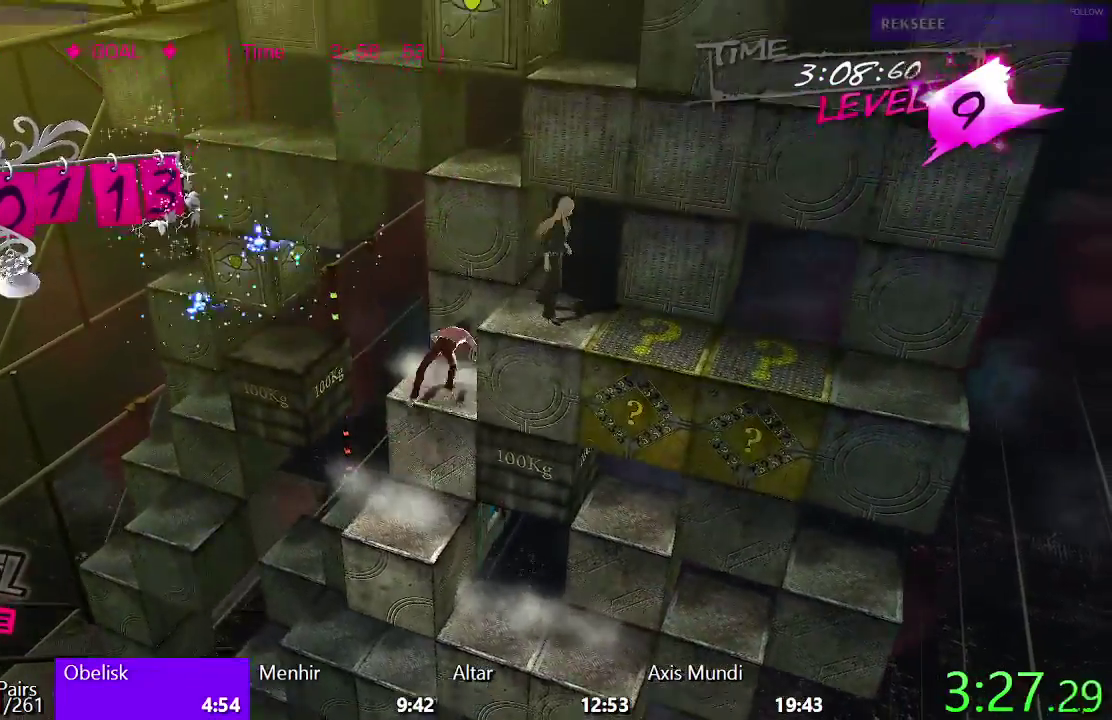
{"buttons": ["CIRCLE", "DPAD_RIGHT"], "left_stick": "center", "right_stick": "center", "events": [[150, "DPAD_RIGHT", "down"]]}
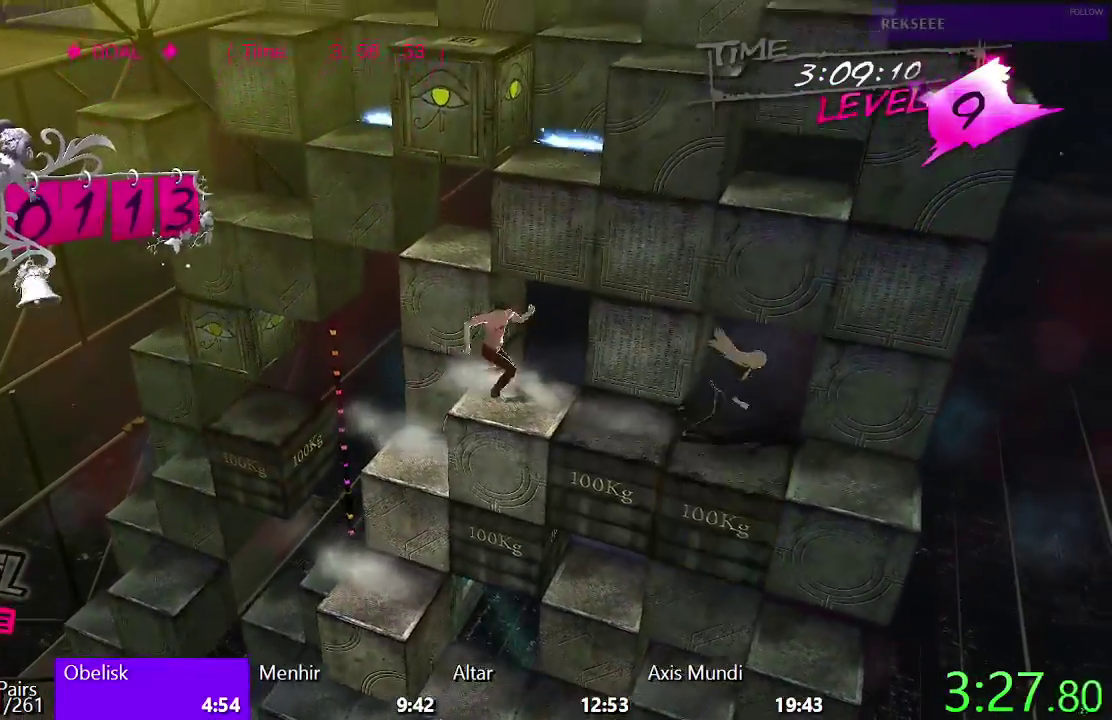
{"buttons": ["SQUARE", "DPAD_DOWN"], "left_stick": "center", "right_stick": "center", "events": [[117, "CIRCLE", "up"], [133, "DPAD_RIGHT", "up"], [383, "SQUARE", "down"], [433, "DPAD_DOWN", "down"]]}
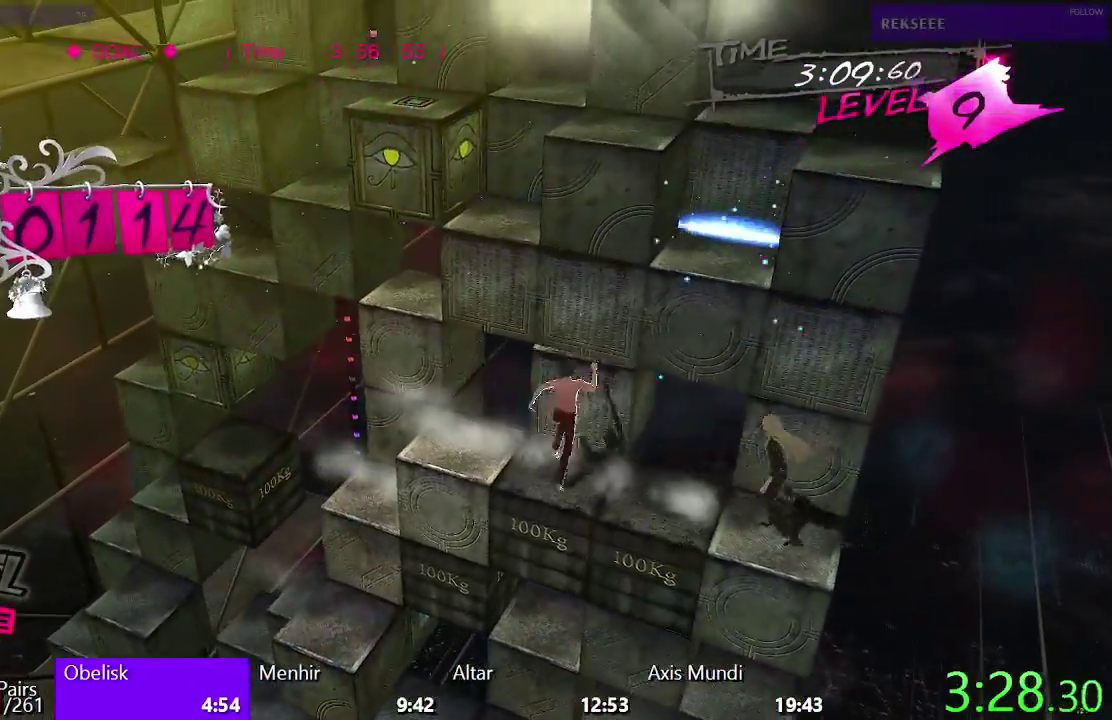
{"buttons": ["SQUARE"], "left_stick": "center", "right_stick": "center", "events": [[83, "DPAD_DOWN", "up"], [133, "SQUARE", "up"], [450, "SQUARE", "down"]]}
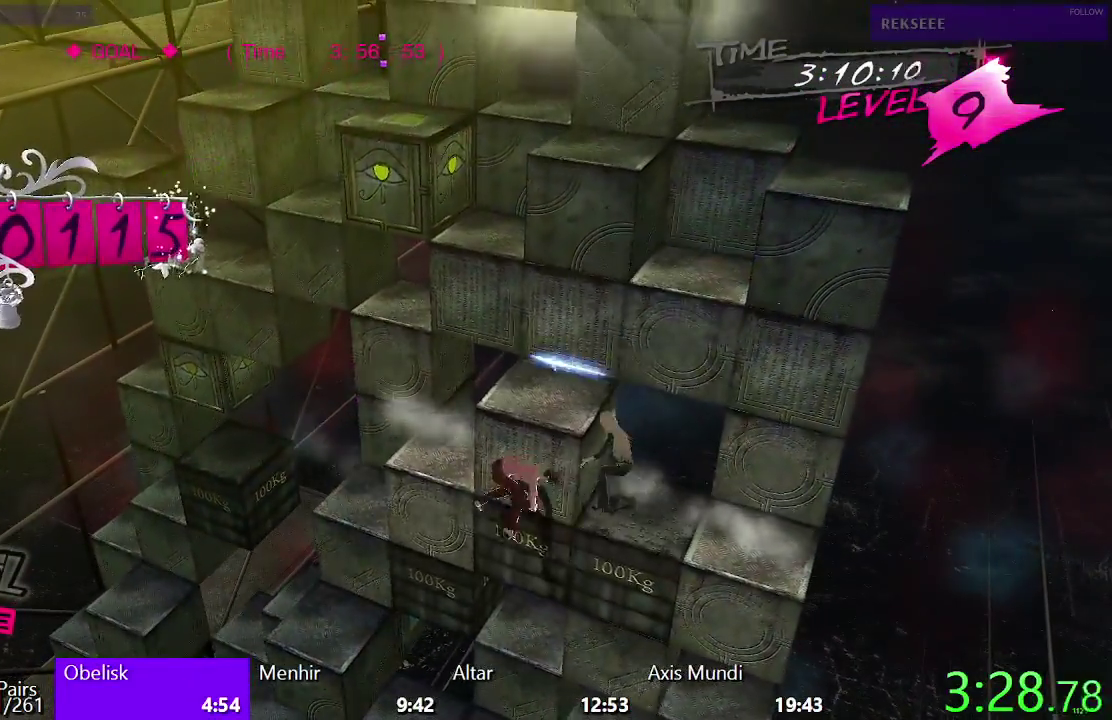
{"buttons": ["SQUARE"], "left_stick": "center", "right_stick": "center", "events": []}
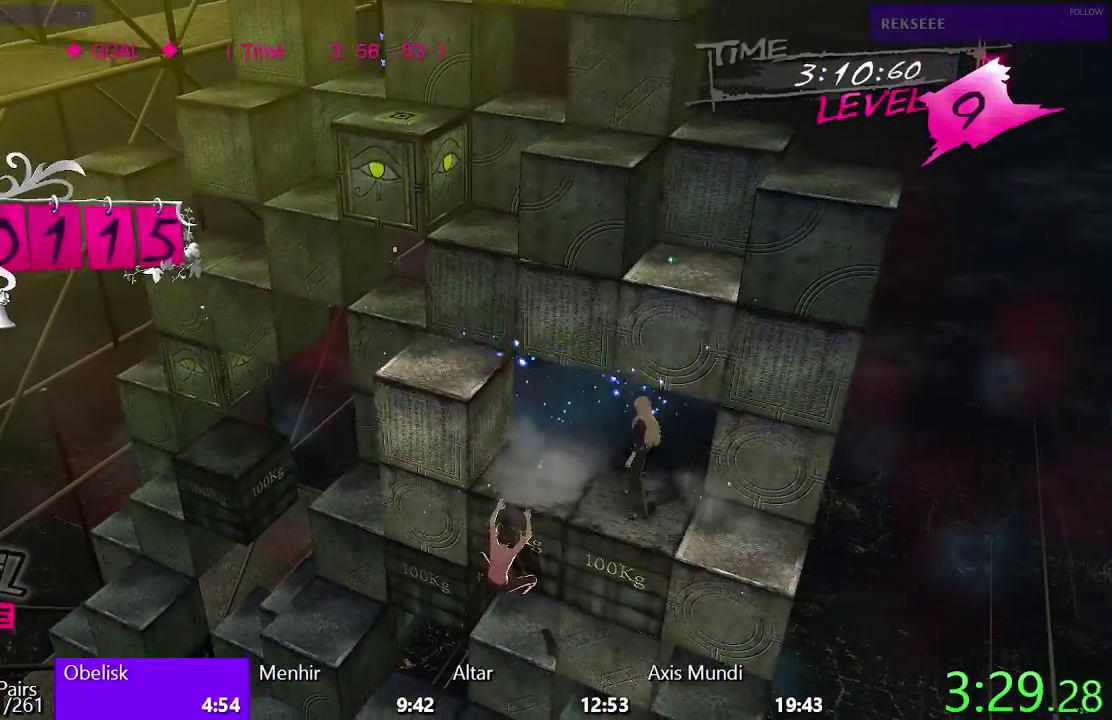
{"buttons": ["TRIANGLE", "DPAD_UP"], "left_stick": "center", "right_stick": "center", "events": [[267, "DPAD_UP", "down"], [333, "SQUARE", "up"], [450, "TRIANGLE", "down"]]}
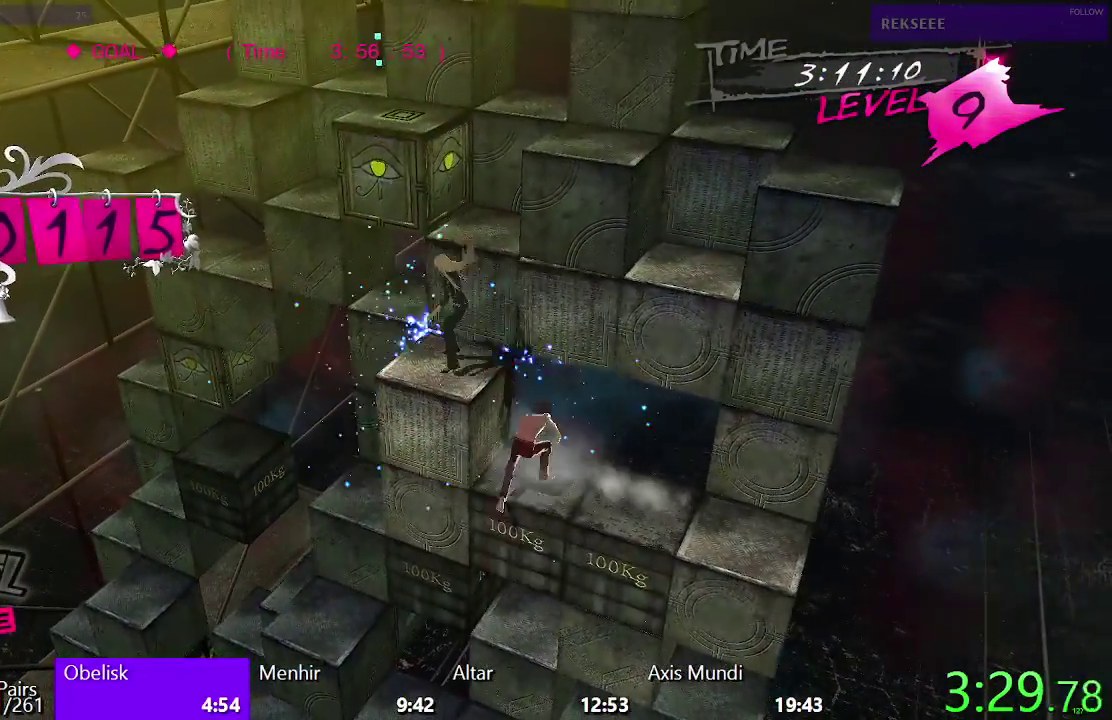
{"buttons": ["CIRCLE", "DPAD_LEFT"], "left_stick": "center", "right_stick": "center", "events": [[33, "DPAD_UP", "up"], [250, "DPAD_LEFT", "down"], [300, "TRIANGLE", "up"], [417, "CIRCLE", "down"]]}
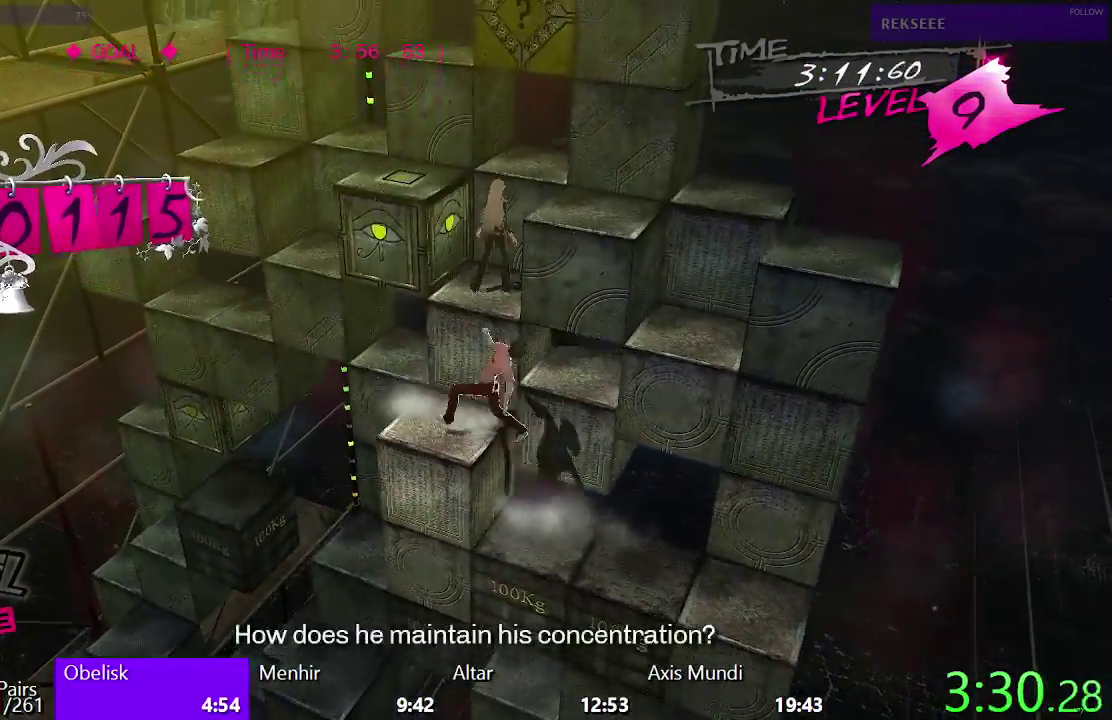
{"buttons": ["DPAD_UP"], "left_stick": "center", "right_stick": "center", "events": [[100, "DPAD_LEFT", "up"], [117, "CIRCLE", "up"], [200, "DPAD_UP", "down"]]}
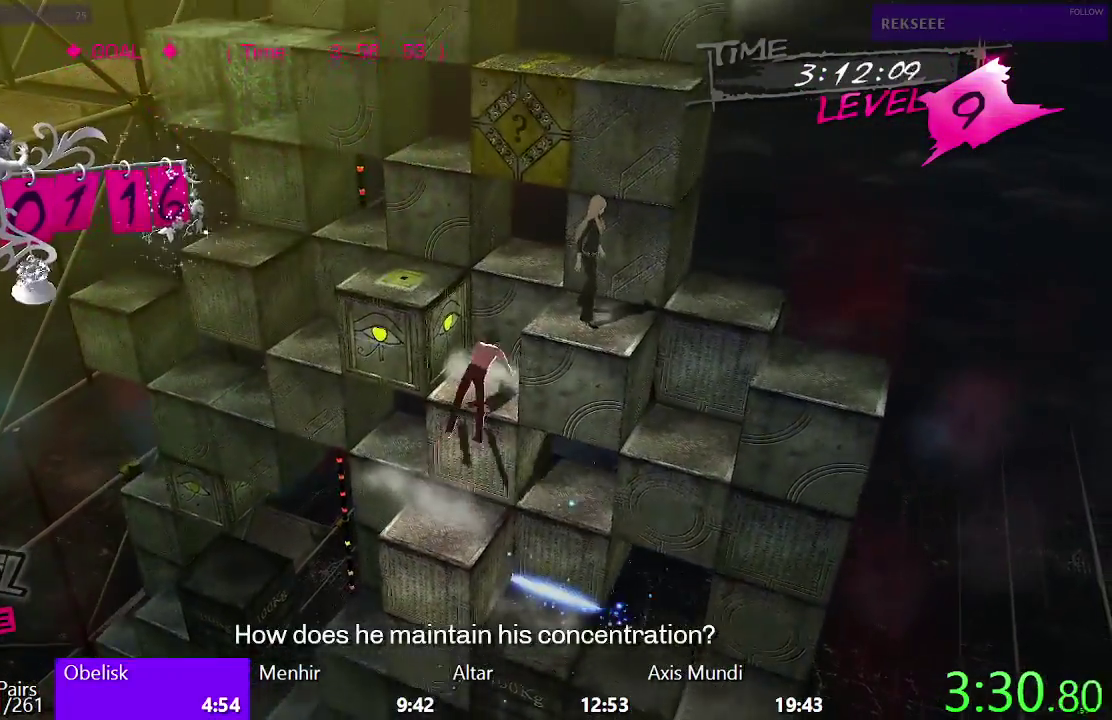
{"buttons": [], "left_stick": "center", "right_stick": "center", "events": [[17, "DPAD_UP", "up"], [117, "DPAD_LEFT", "down"], [450, "DPAD_LEFT", "up"]]}
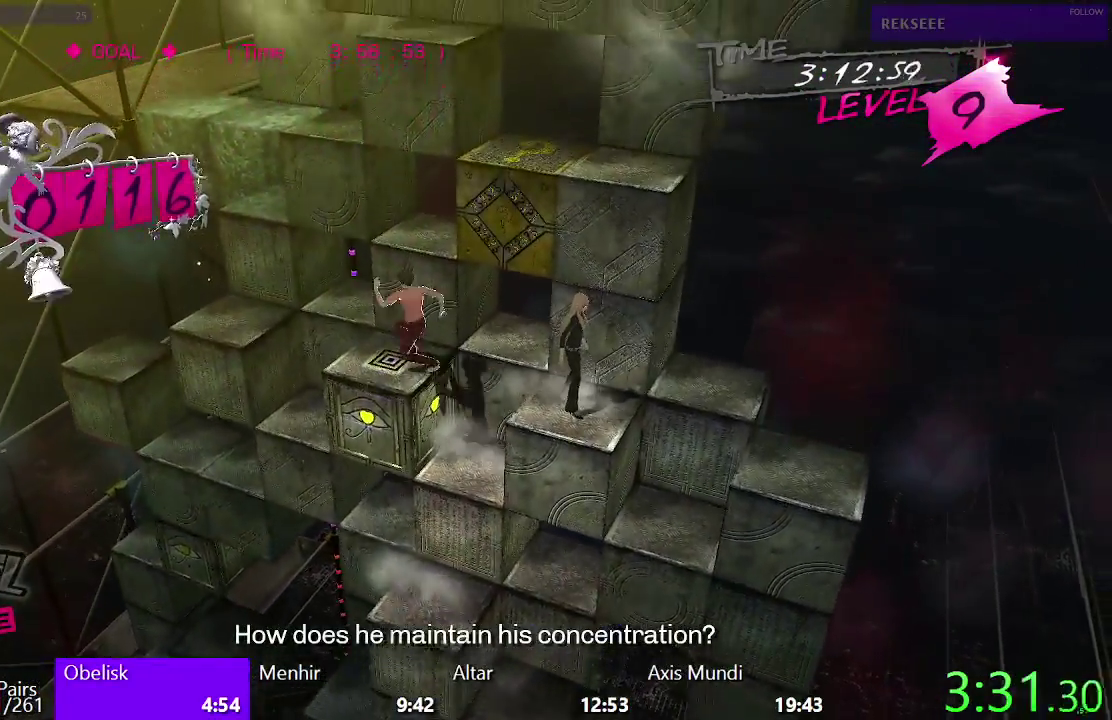
{"buttons": ["DPAD_RIGHT"], "left_stick": "center", "right_stick": "center", "events": [[150, "TRIANGLE", "down"], [350, "TRIANGLE", "up"], [483, "DPAD_RIGHT", "down"]]}
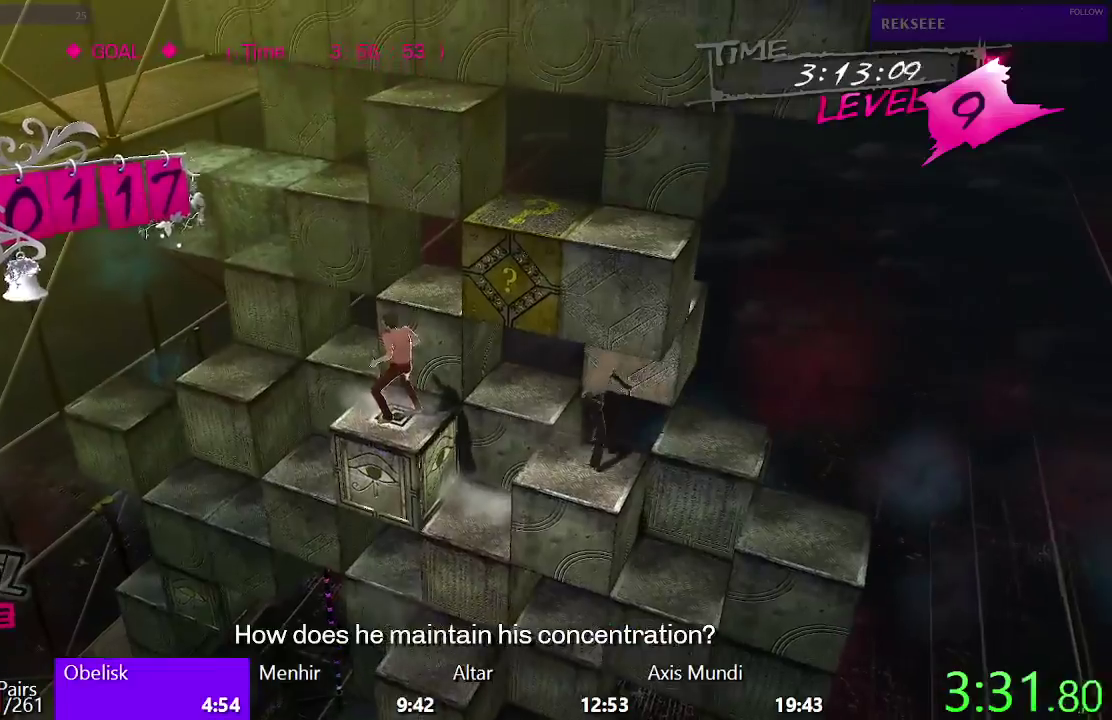
{"buttons": [], "left_stick": "center", "right_stick": "center", "events": [[200, "DPAD_RIGHT", "up"]]}
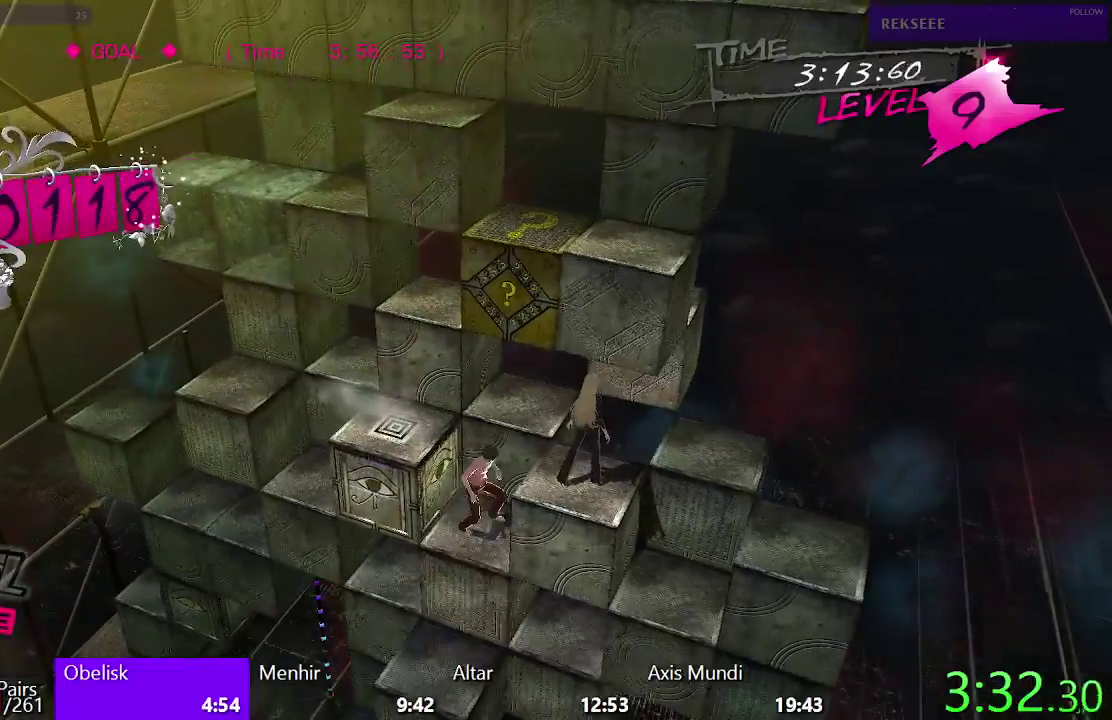
{"buttons": [], "left_stick": "center", "right_stick": "center", "events": []}
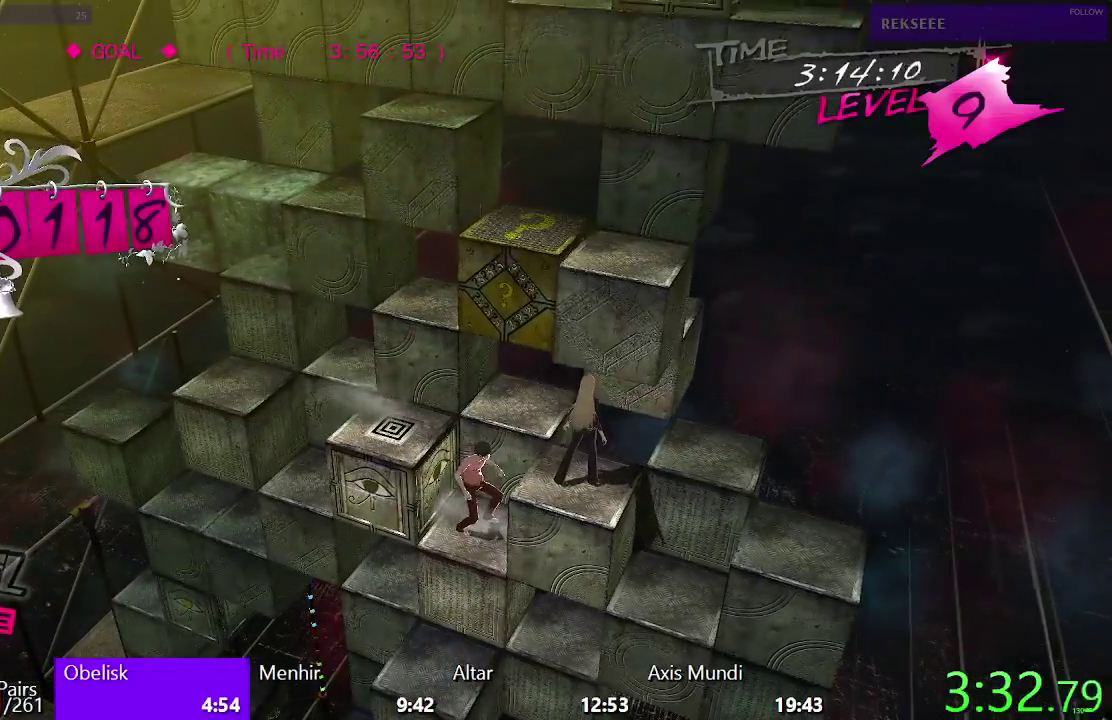
{"buttons": ["DPAD_RIGHT"], "left_stick": "center", "right_stick": "center", "events": [[233, "TRIANGLE", "down"], [433, "DPAD_RIGHT", "down"], [500, "TRIANGLE", "up"]]}
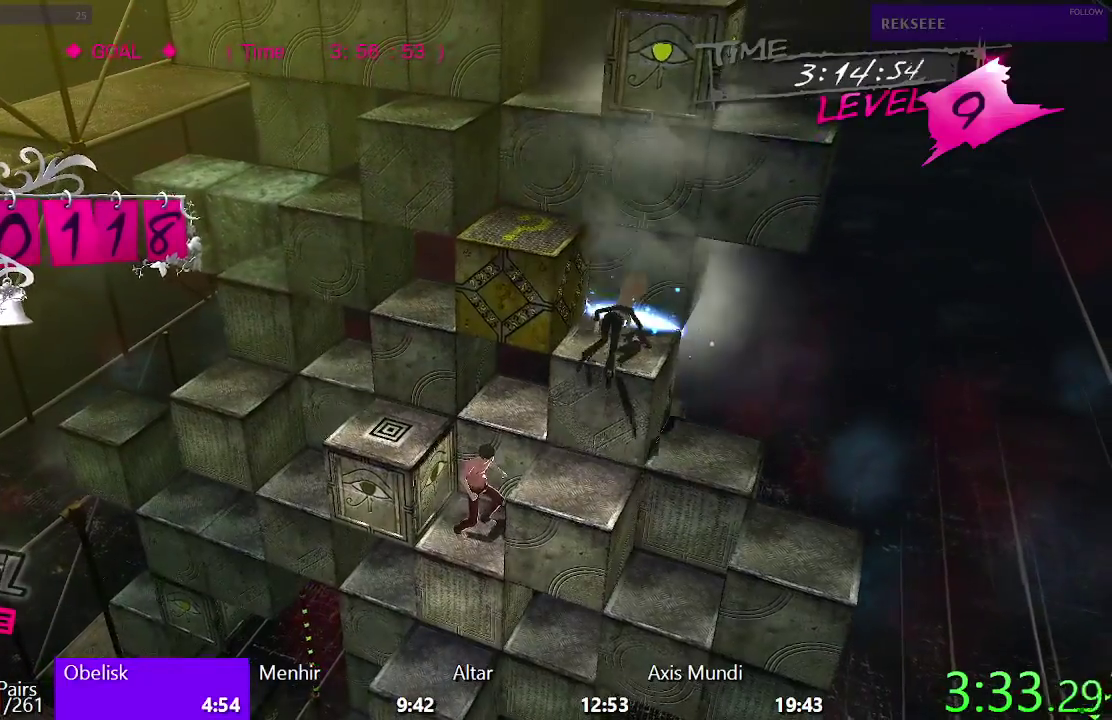
{"buttons": ["TRIANGLE", "DPAD_UP"], "left_stick": "center", "right_stick": "center", "events": [[133, "SQUARE", "down"], [233, "DPAD_RIGHT", "up"], [317, "DPAD_UP", "down"], [400, "SQUARE", "up"], [500, "TRIANGLE", "down"]]}
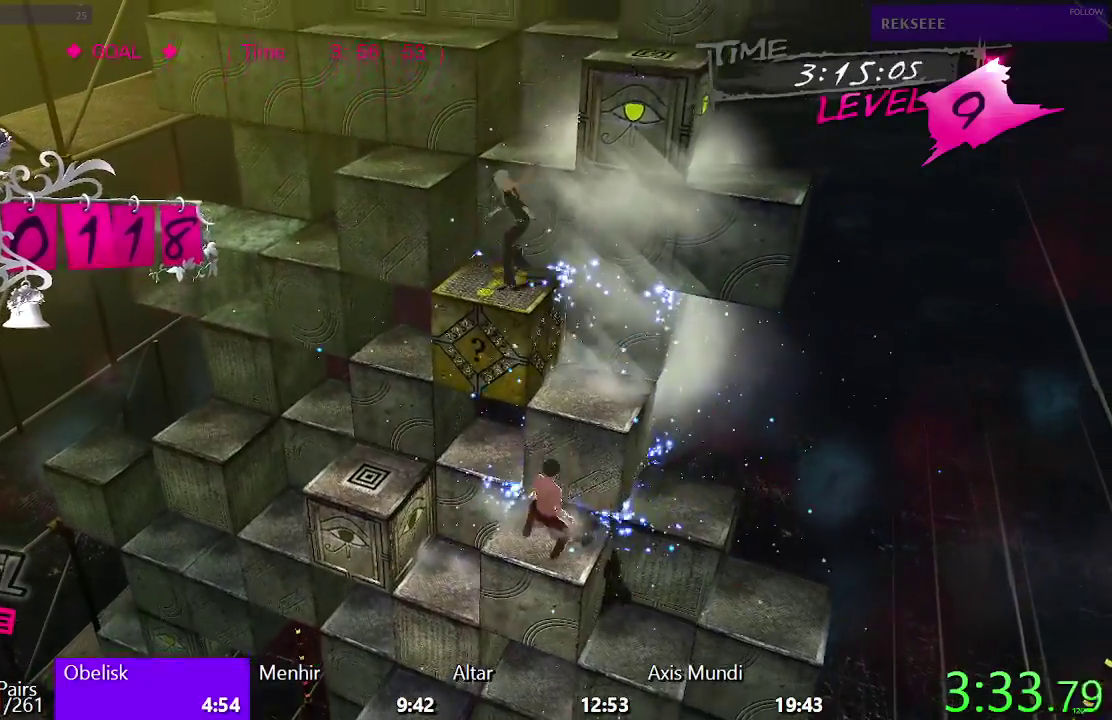
{"buttons": ["CIRCLE", "DPAD_LEFT"], "left_stick": "center", "right_stick": "center", "events": [[100, "DPAD_UP", "up"], [317, "DPAD_LEFT", "down"], [367, "TRIANGLE", "up"], [467, "CIRCLE", "down"]]}
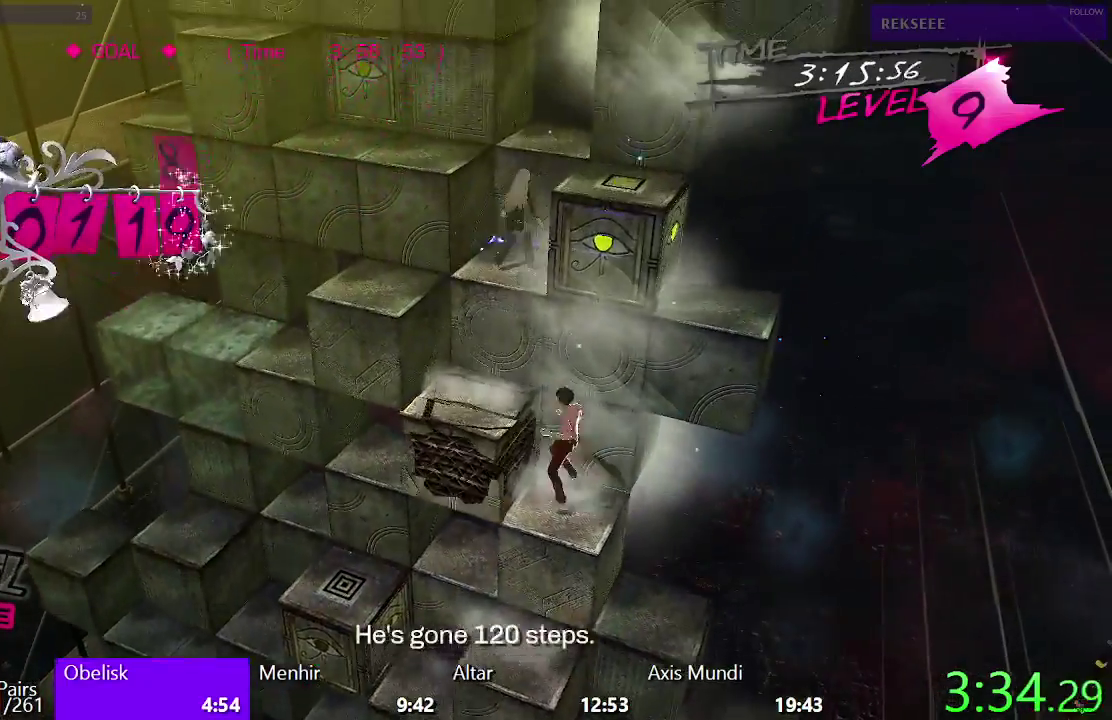
{"buttons": ["DPAD_UP"], "left_stick": "center", "right_stick": "center", "events": [[133, "CIRCLE", "up"], [200, "DPAD_LEFT", "up"], [283, "DPAD_UP", "down"]]}
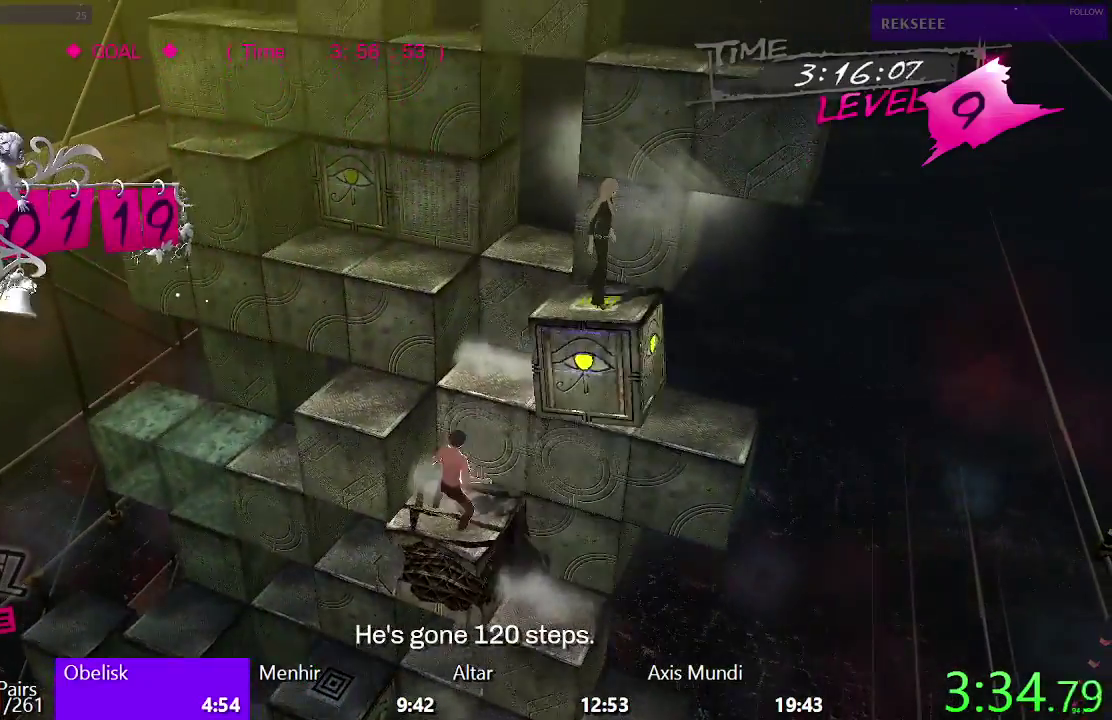
{"buttons": ["DPAD_LEFT"], "left_stick": "center", "right_stick": "center", "events": [[117, "DPAD_UP", "up"], [250, "DPAD_LEFT", "down"]]}
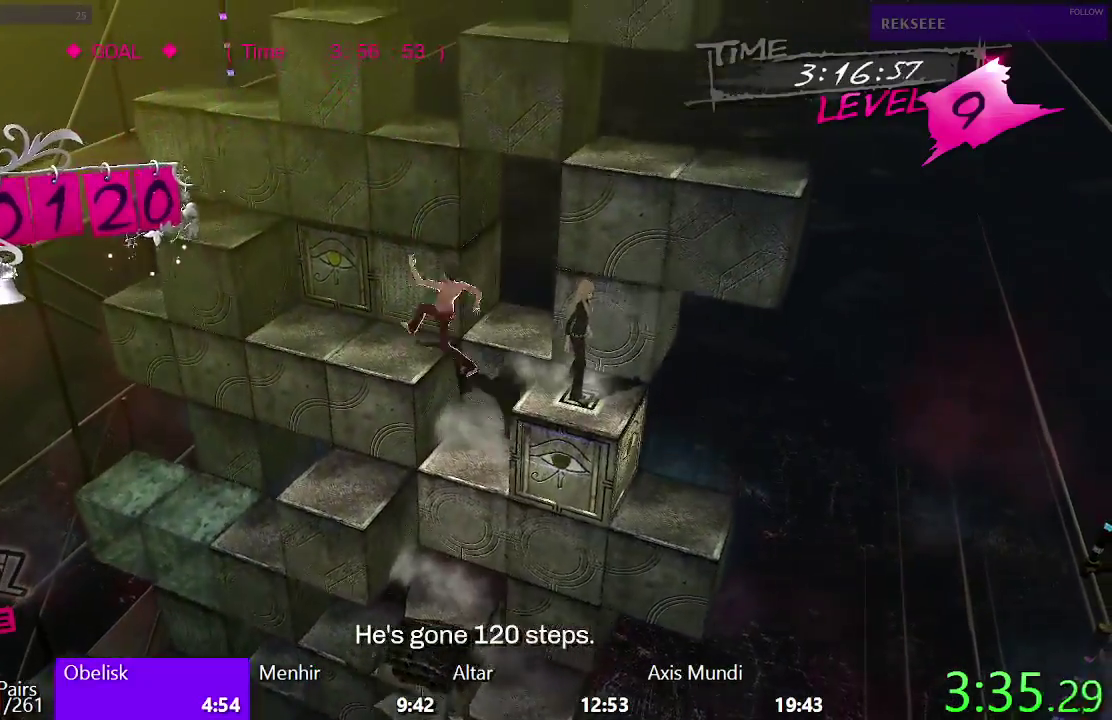
{"buttons": ["SQUARE", "DPAD_LEFT"], "left_stick": "center", "right_stick": "center", "events": [[133, "SQUARE", "down"]]}
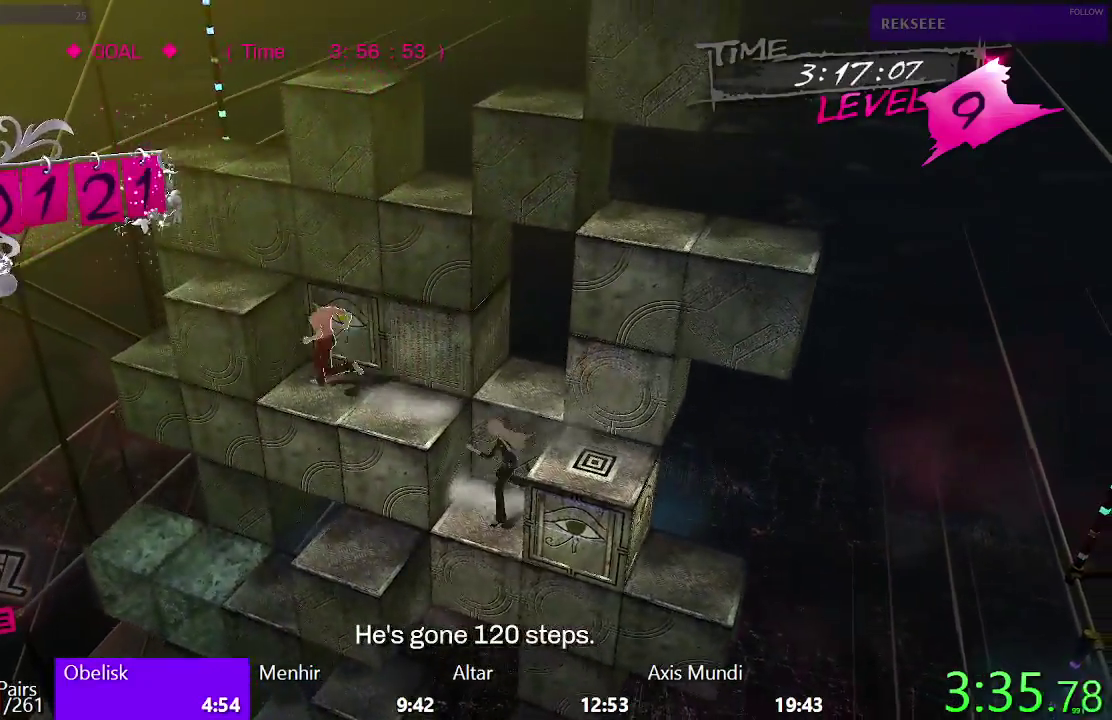
{"buttons": ["SQUARE"], "left_stick": "center", "right_stick": "center", "events": [[183, "DPAD_LEFT", "up"], [283, "DPAD_UP", "down"], [500, "DPAD_UP", "up"]]}
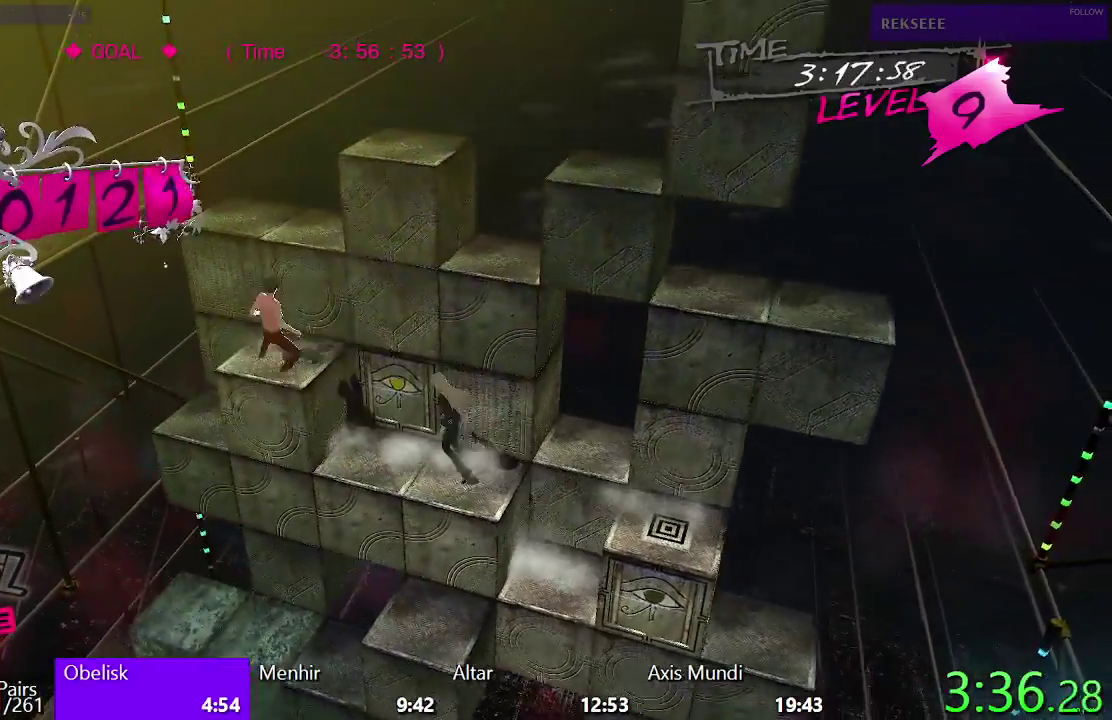
{"buttons": ["TRIANGLE"], "left_stick": "center", "right_stick": "center", "events": [[133, "DPAD_LEFT", "down"], [383, "SQUARE", "up"], [400, "DPAD_LEFT", "up"], [500, "TRIANGLE", "down"]]}
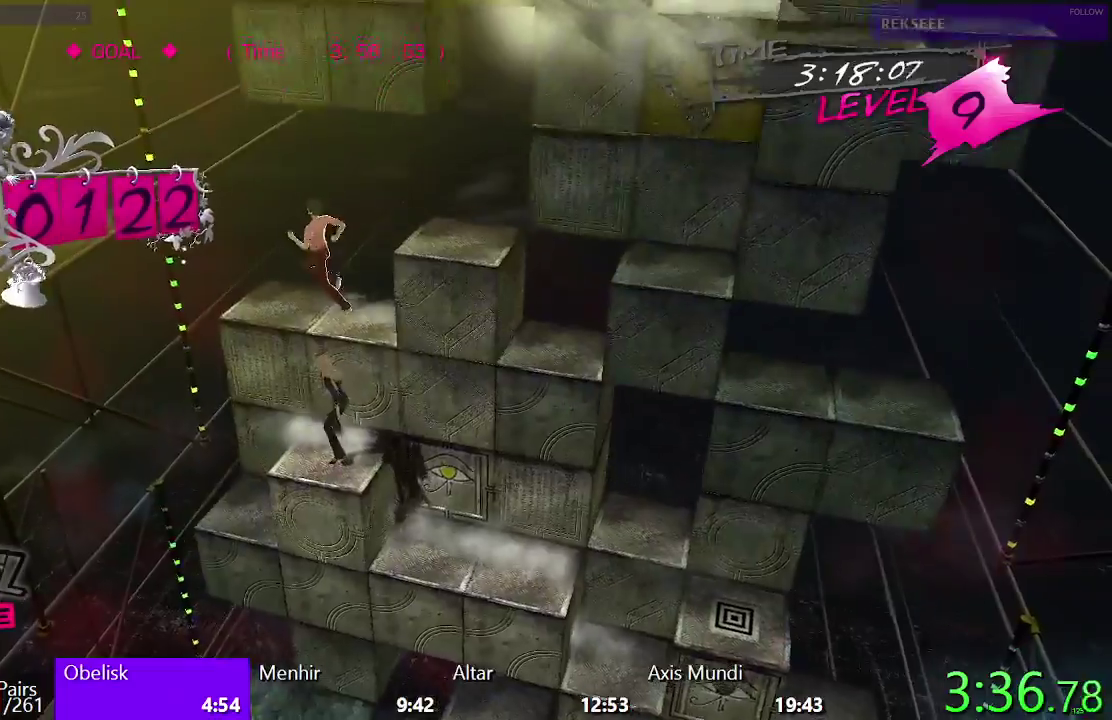
{"buttons": ["CIRCLE"], "left_stick": "center", "right_stick": "center", "events": [[317, "TRIANGLE", "up"], [433, "CIRCLE", "down"]]}
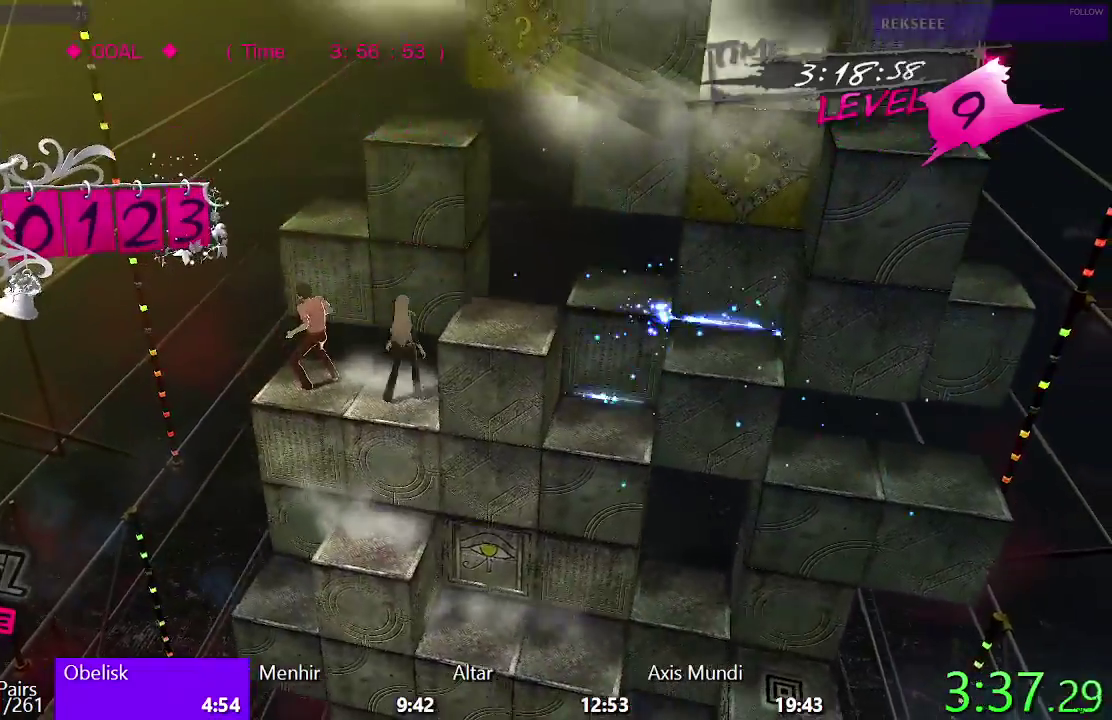
{"buttons": ["CIRCLE"], "left_stick": "center", "right_stick": "center", "events": []}